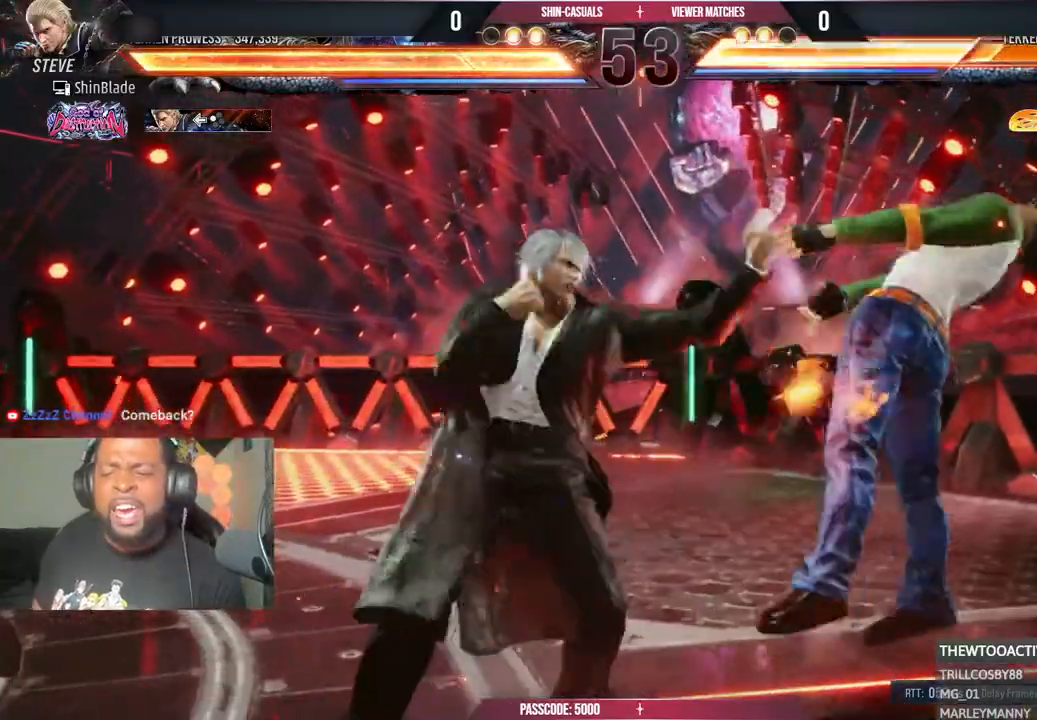
Gameplay with a controller (PlayStation layout); each line is a JSON object with the inputs held at the frame after it. "events" lists button and stick changes between this image and that frame as [ms after this image, input, new state], when the widget could be followed in between.
{"buttons": ["DPAD_LEFT"], "left_stick": "center", "right_stick": "center", "events": [[17, "SQUARE", "up"], [67, "DPAD_LEFT", "down"], [67, "SQUARE", "down"], [167, "SQUARE", "up"], [217, "SQUARE", "down"], [267, "SQUARE", "up"], [333, "SQUARE", "down"], [483, "SQUARE", "up"]]}
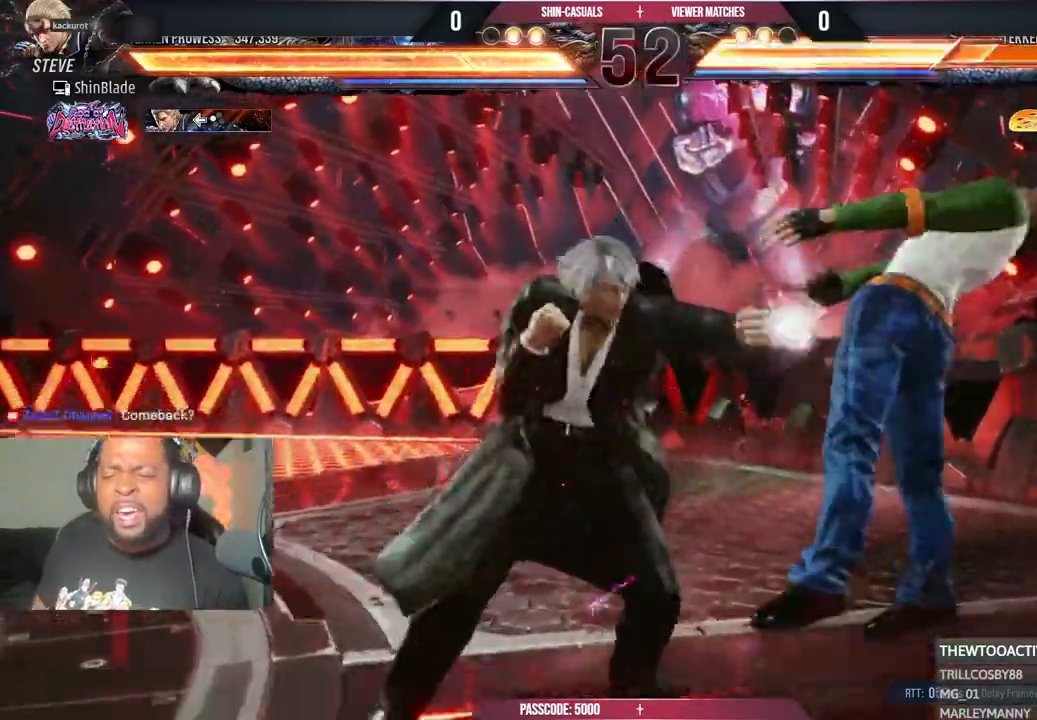
{"buttons": ["DPAD_RIGHT"], "left_stick": "center", "right_stick": "center", "events": [[133, "DPAD_LEFT", "up"], [200, "DPAD_DOWN", "down"], [267, "SQUARE", "down"], [333, "SQUARE", "up"], [383, "DPAD_RIGHT", "down"], [400, "SQUARE", "down"], [417, "DPAD_DOWN", "up"], [467, "SQUARE", "up"]]}
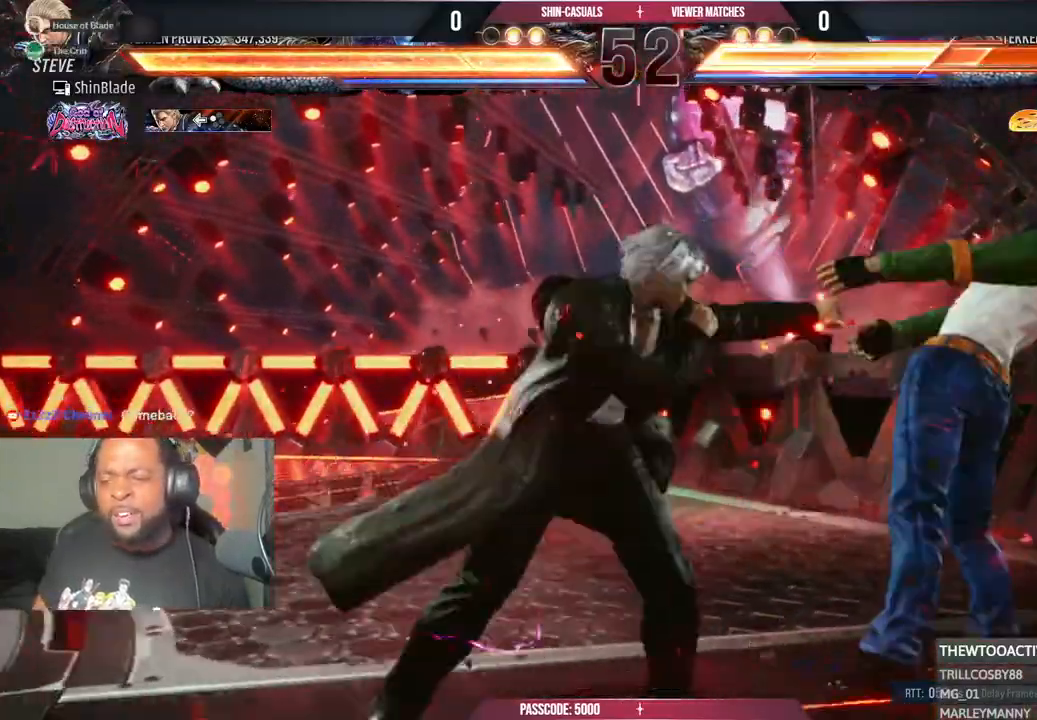
{"buttons": ["DPAD_RIGHT"], "left_stick": "center", "right_stick": "up-left", "events": [[17, "DPAD_RIGHT", "up"], [33, "SQUARE", "down"], [117, "SQUARE", "up"], [167, "SQUARE", "down"], [333, "SQUARE", "up"], [450, "DPAD_RIGHT", "down"], [483, "right_stick", "up-left"]]}
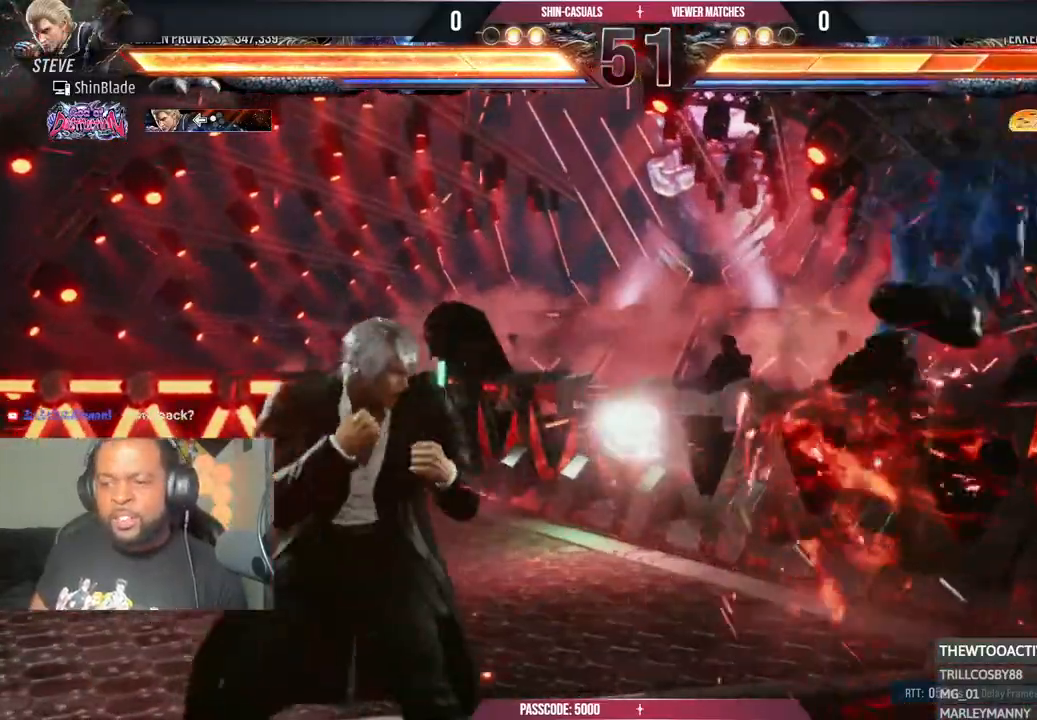
{"buttons": ["SQUARE", "TRIANGLE"], "left_stick": "center", "right_stick": "up-left", "events": [[33, "DPAD_RIGHT", "up"], [117, "DPAD_RIGHT", "down"], [267, "DPAD_RIGHT", "up"], [350, "DPAD_RIGHT", "down"], [417, "TRIANGLE", "down"], [483, "SQUARE", "down"], [500, "DPAD_RIGHT", "up"]]}
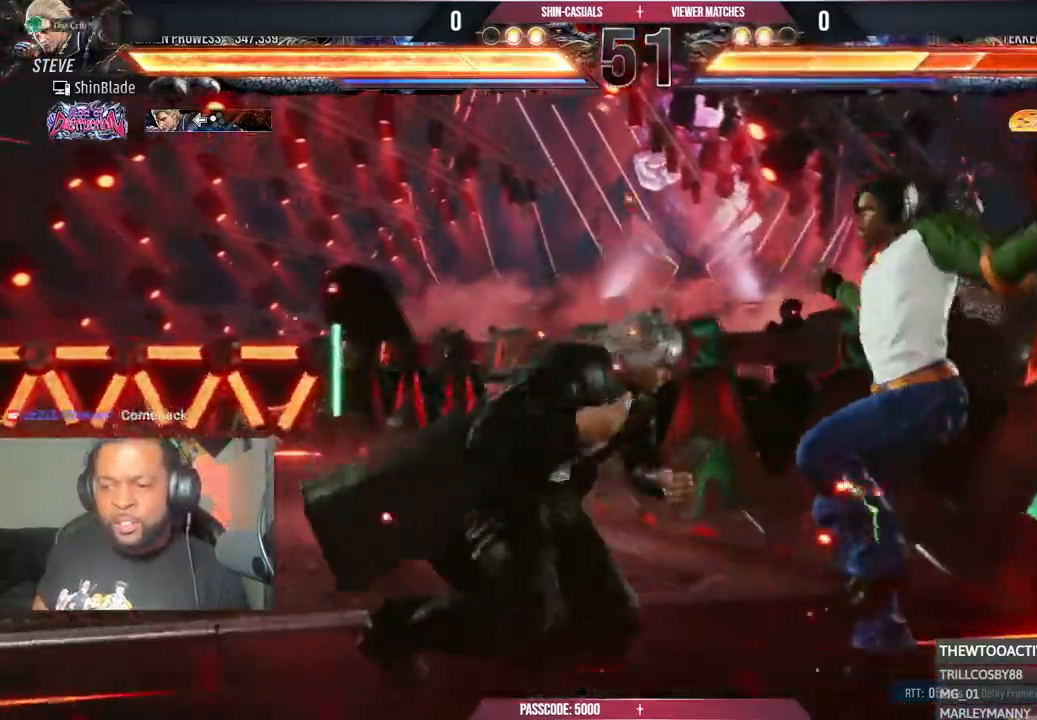
{"buttons": ["SQUARE"], "left_stick": "center", "right_stick": "center"}
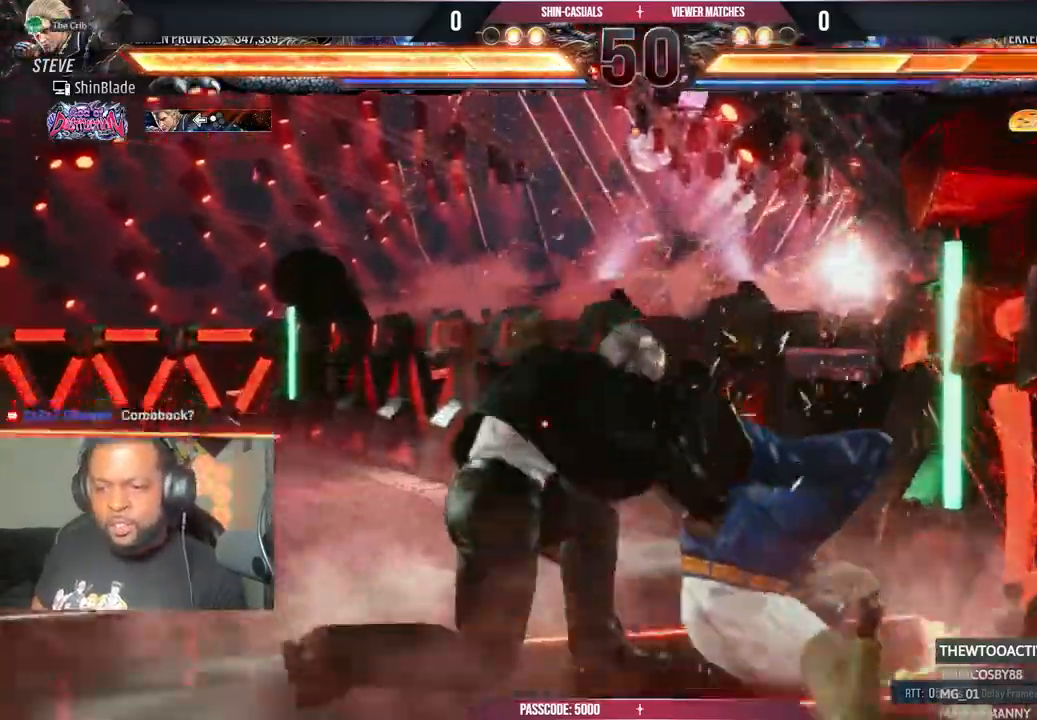
{"buttons": [], "left_stick": "center", "right_stick": "center"}
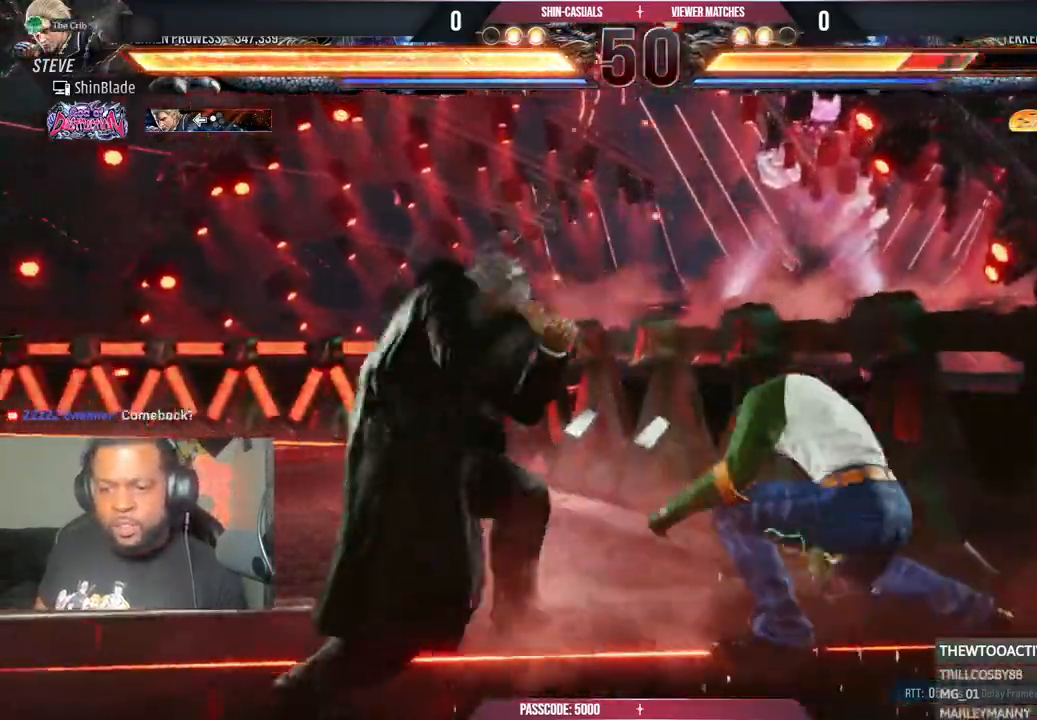
{"buttons": ["SQUARE", "DPAD_LEFT"], "left_stick": "right", "right_stick": "center", "events": [[67, "DPAD_DOWN", "down"], [117, "DPAD_RIGHT", "down"], [150, "DPAD_DOWN", "up"], [183, "SQUARE", "down"], [233, "DPAD_RIGHT", "up"], [267, "SQUARE", "up"], [300, "DPAD_LEFT", "down"], [333, "SQUARE", "down"], [400, "SQUARE", "up"], [467, "SQUARE", "down"], [467, "left_stick", "right"]]}
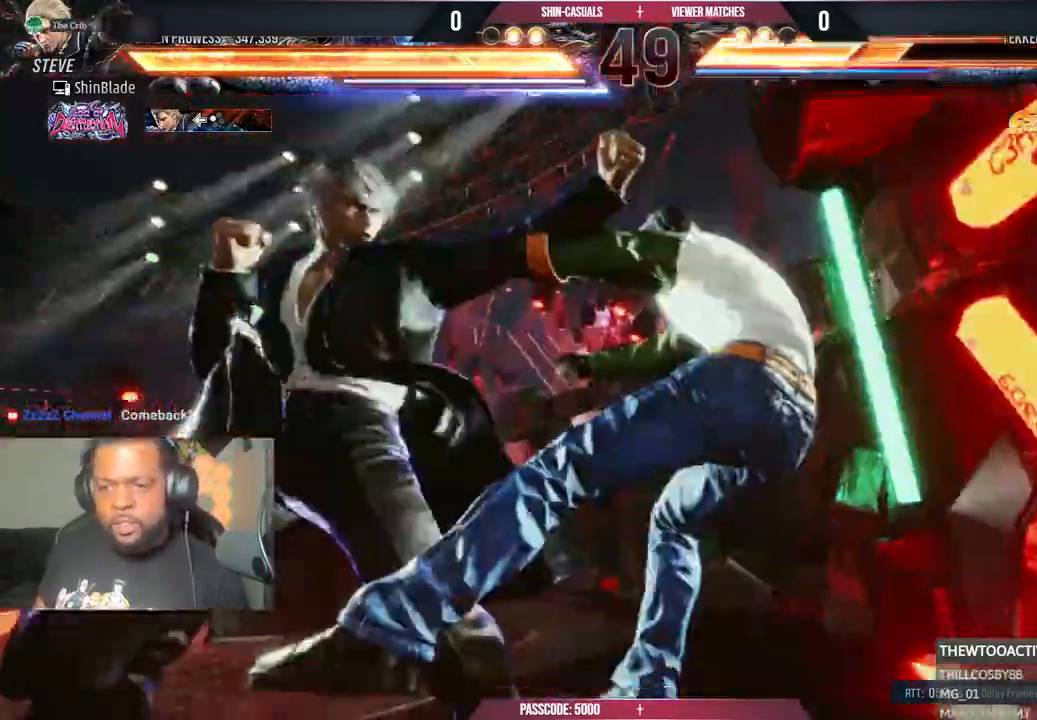
{"buttons": [], "left_stick": "right", "right_stick": "center"}